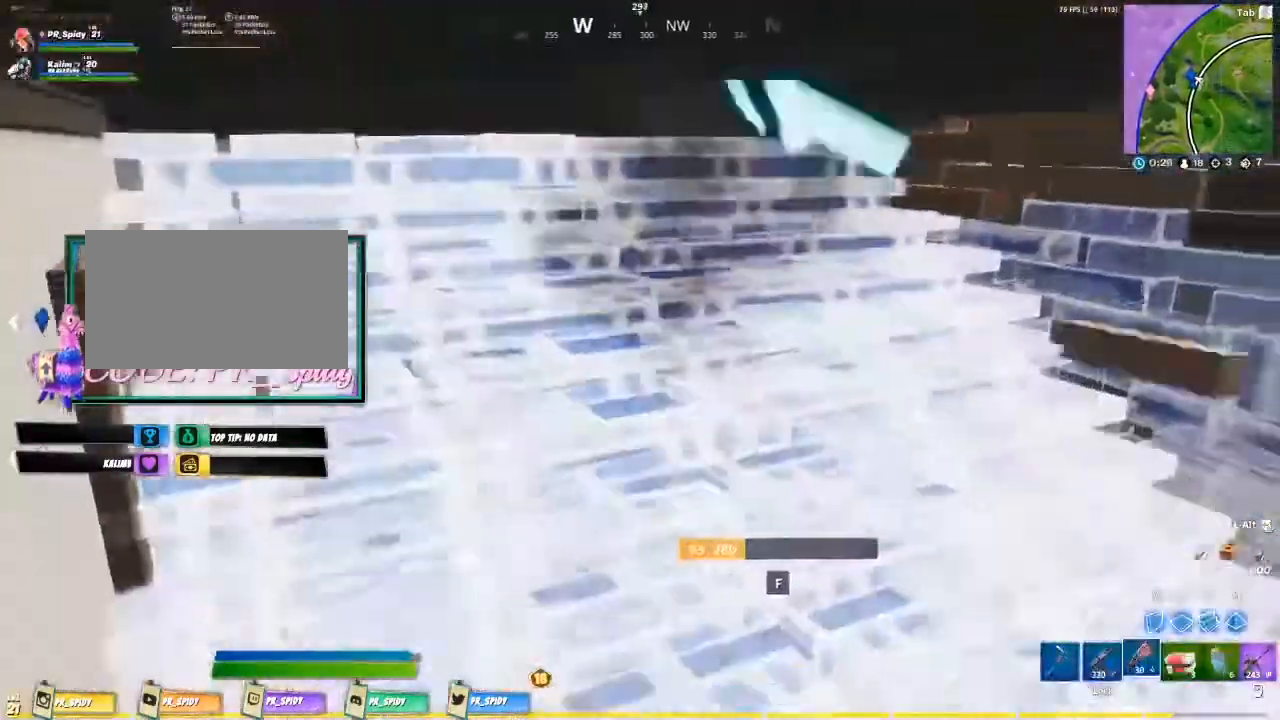
Gameplay with keyboard and mouse; each line is a JSON object with the keys and mouse buttons held at the frame after it. "events" lists presses ("down") and releases ("up") of "1", "2", "3", "4", "5", "a", "alt", "c", "caps_lock", "ctrl", "d", "e", "f", "g", "q", "r", "s", "shift", "space", "t", "tab", "v", "w", "x", "z", "mouse_left", "mouse_wheel" and "mouse_right" between this image and that frame as [ms after this image, input, new state], when the widget could be followed in between. "mouse_left", "mouse_wheel", "mouse_right" = the "left", "wheel", "right" buttons of the "mouse" list. No other keys are recorded. "wheel" means that the mouse wheel is clicked or scrolled. Not read: mouse_move.
{"keys": ["w", "x"], "mouse": [], "events": [[333, "w", "down"], [400, "x", "down"]]}
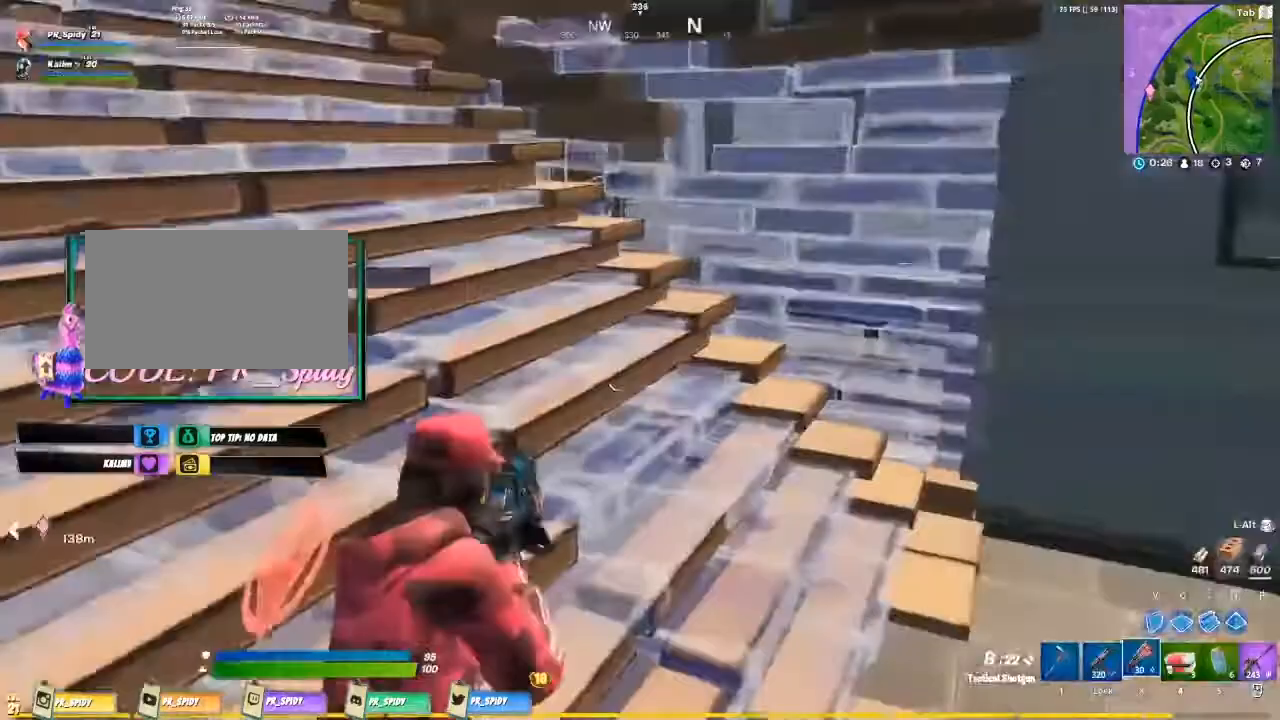
{"keys": ["w"], "mouse": [], "events": [[33, "x", "up"], [133, "w", "up"], [200, "r", "down"], [200, "w", "down"], [267, "r", "up"], [300, "w", "up"], [367, "r", "down"], [433, "r", "up"], [500, "w", "down"]]}
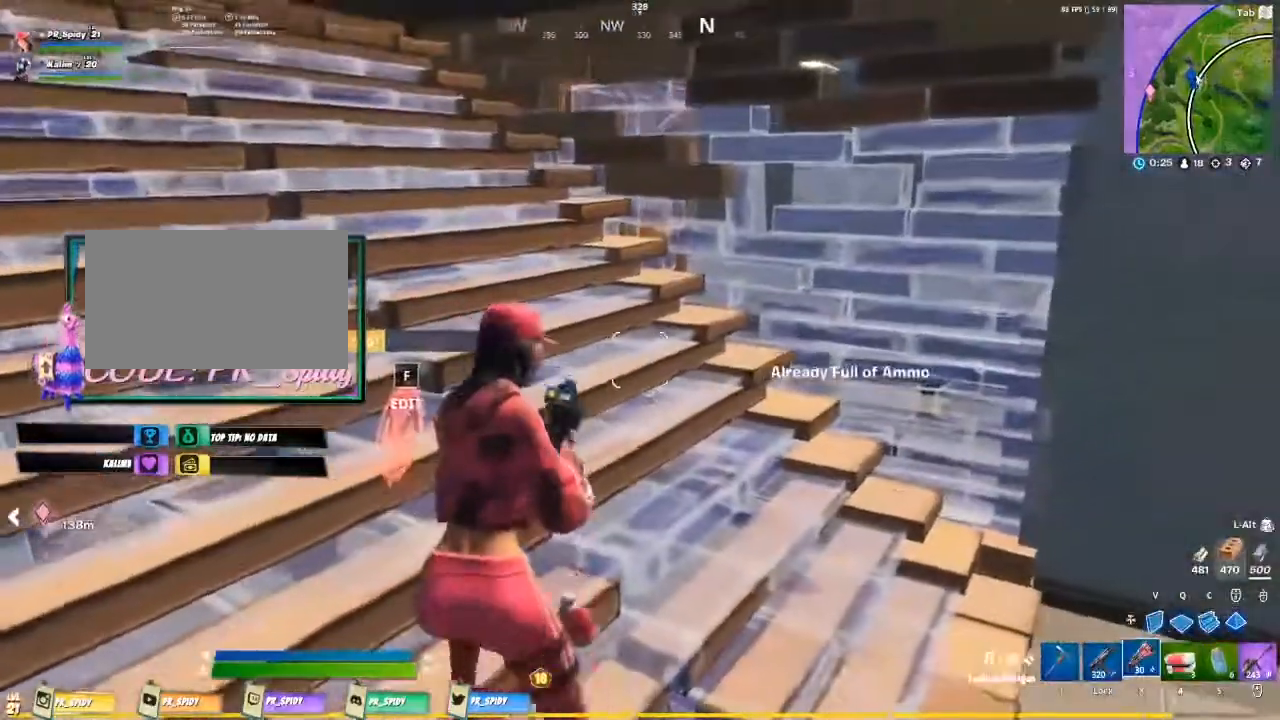
{"keys": ["ctrl", "d"], "mouse": [], "events": [[133, "d", "down"], [200, "w", "up"], [467, "ctrl", "down"]]}
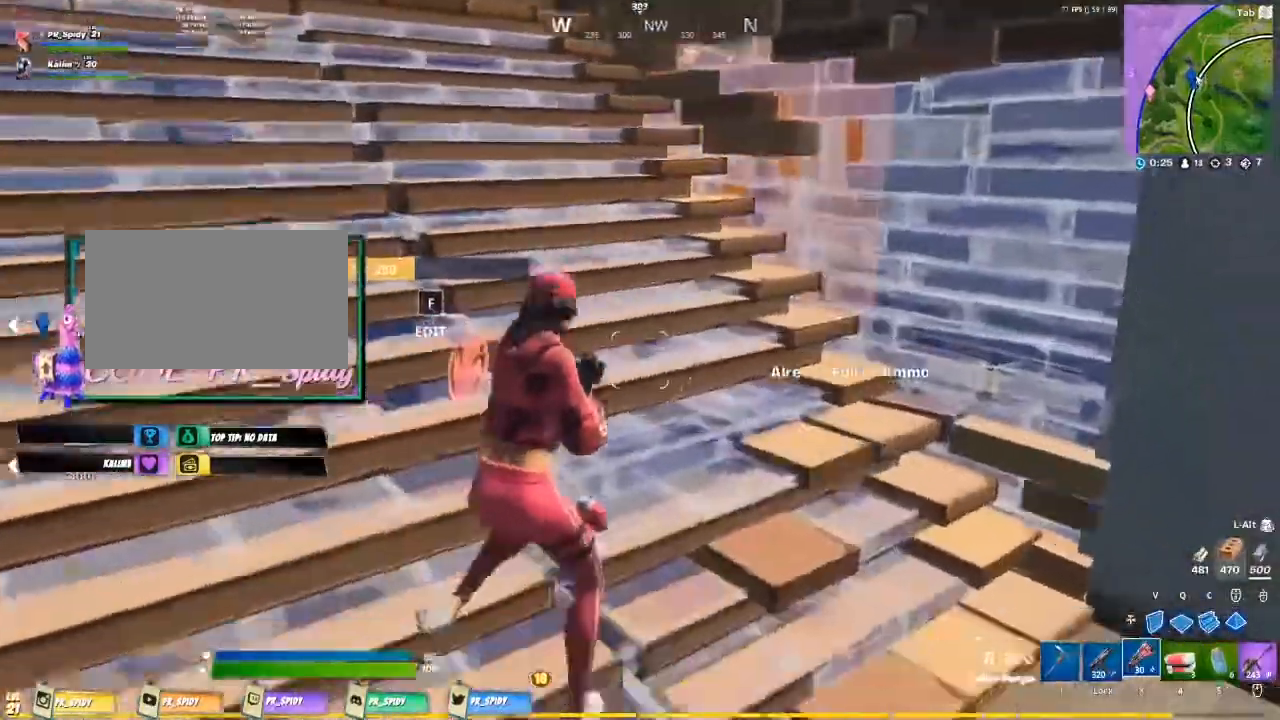
{"keys": [], "mouse": [], "events": [[167, "ctrl", "up"], [400, "d", "up"]]}
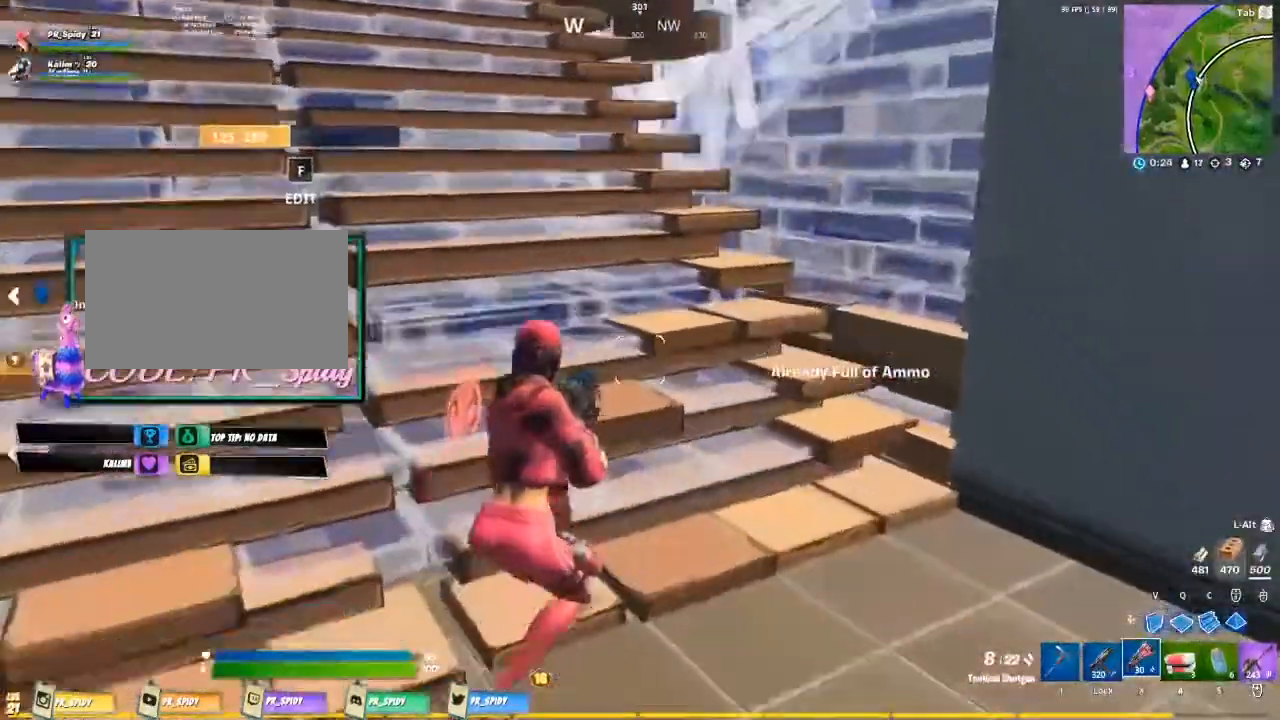
{"keys": ["w"], "mouse": [], "events": [[133, "a", "down"], [200, "ctrl", "down"], [367, "a", "up"], [367, "ctrl", "up"], [400, "w", "down"]]}
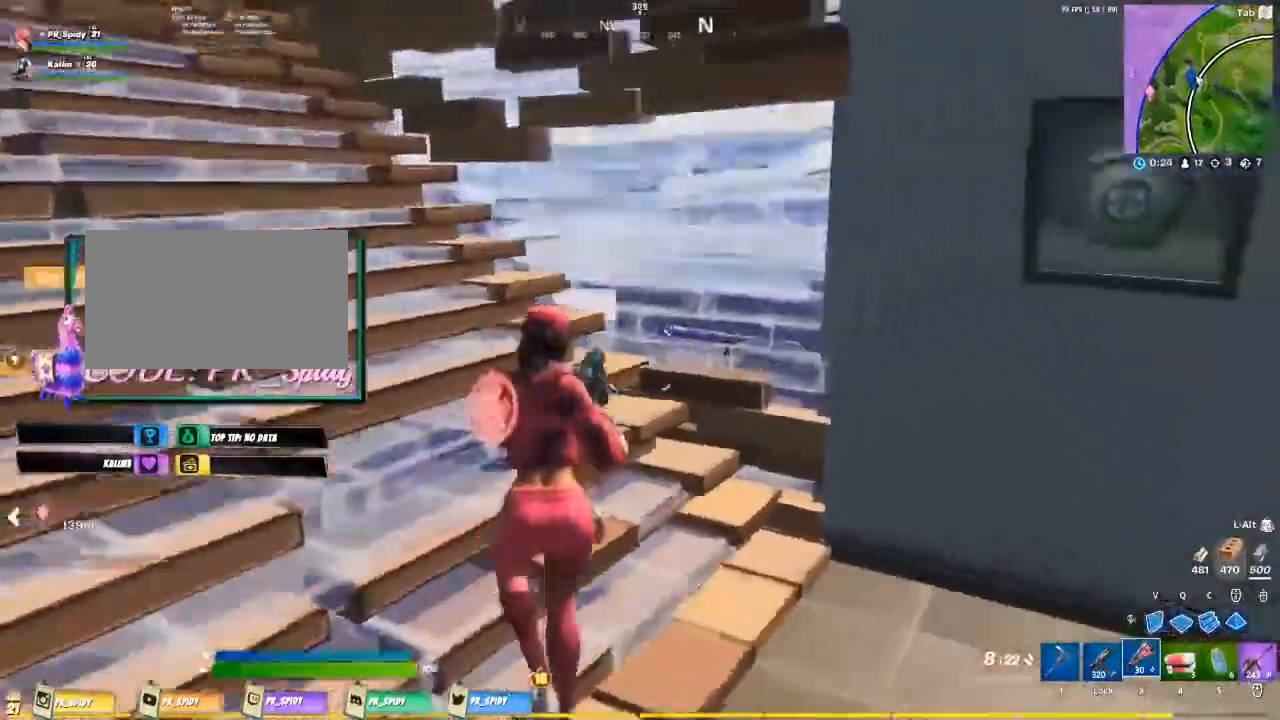
{"keys": [], "mouse": [], "events": [[200, "f", "down"], [267, "mouse_left", "down"], [333, "f", "up"], [433, "f", "down"], [467, "mouse_left", "up"], [500, "f", "up"], [500, "w", "up"]]}
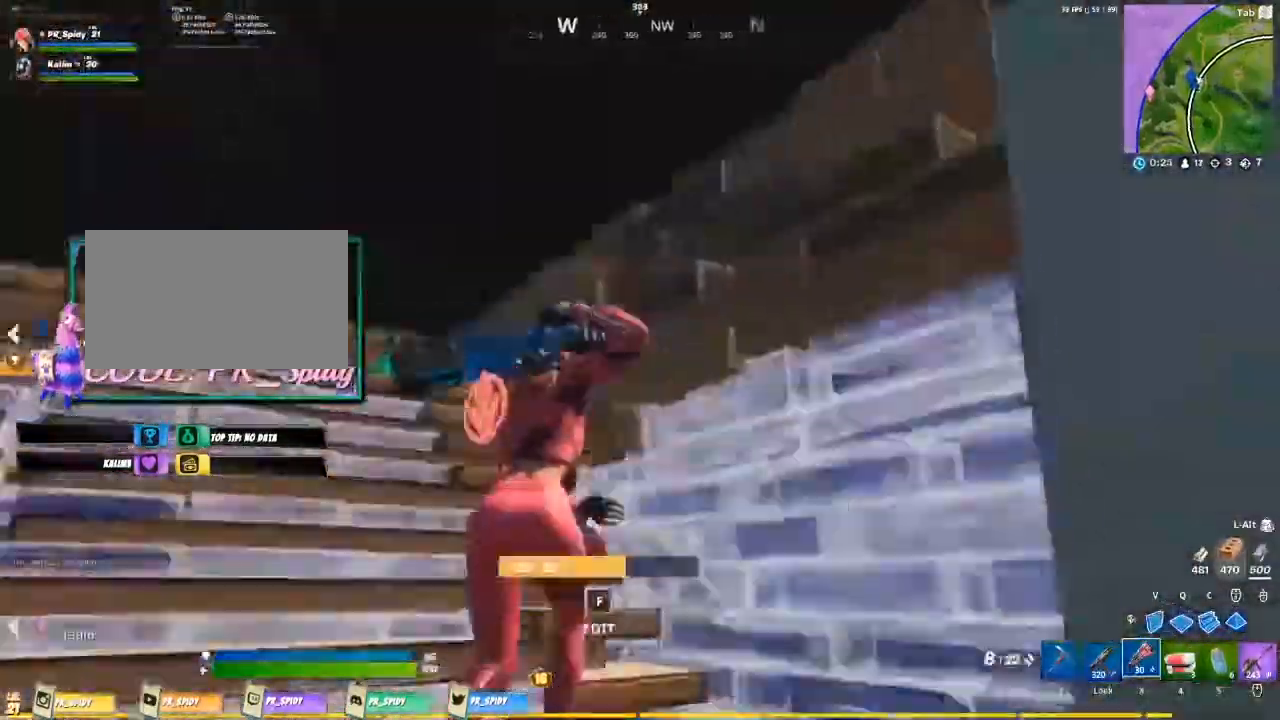
{"keys": ["d", "s"], "mouse": [], "events": [[167, "s", "down"], [200, "a", "down"], [333, "a", "up"], [467, "d", "down"]]}
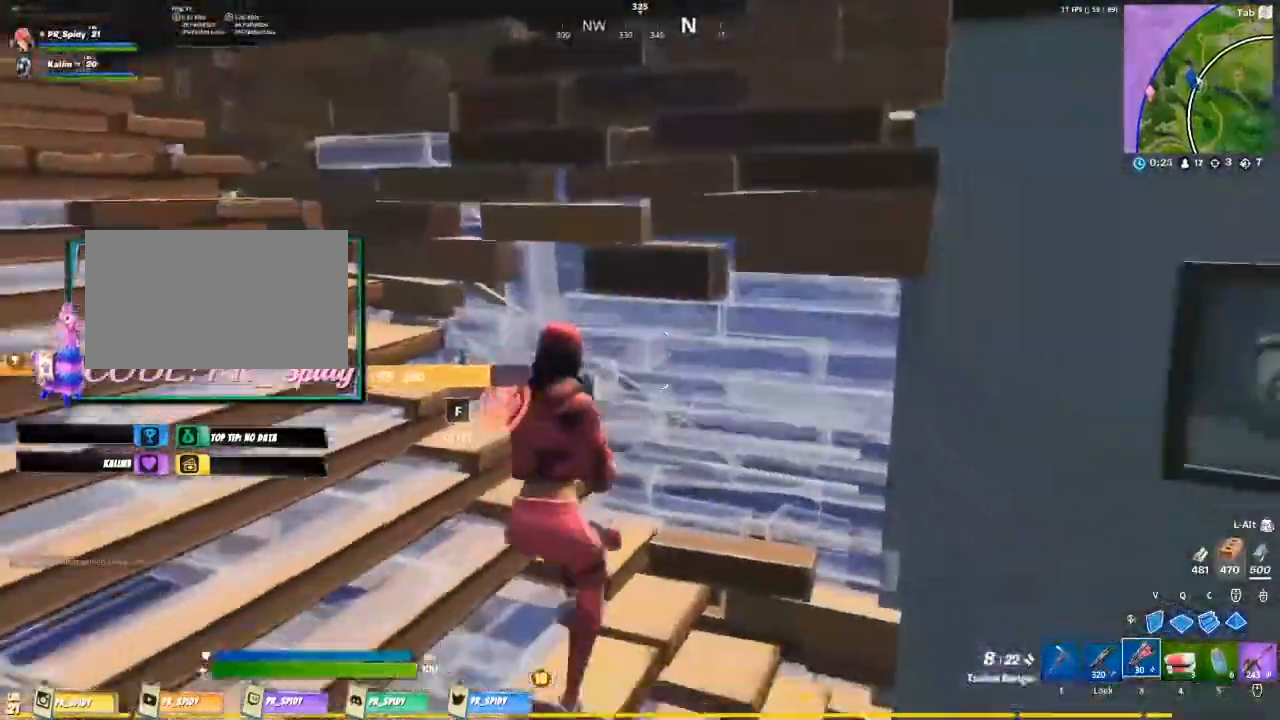
{"keys": [], "mouse": [], "events": [[167, "a", "down"], [167, "d", "up"], [400, "s", "up"], [433, "a", "up"]]}
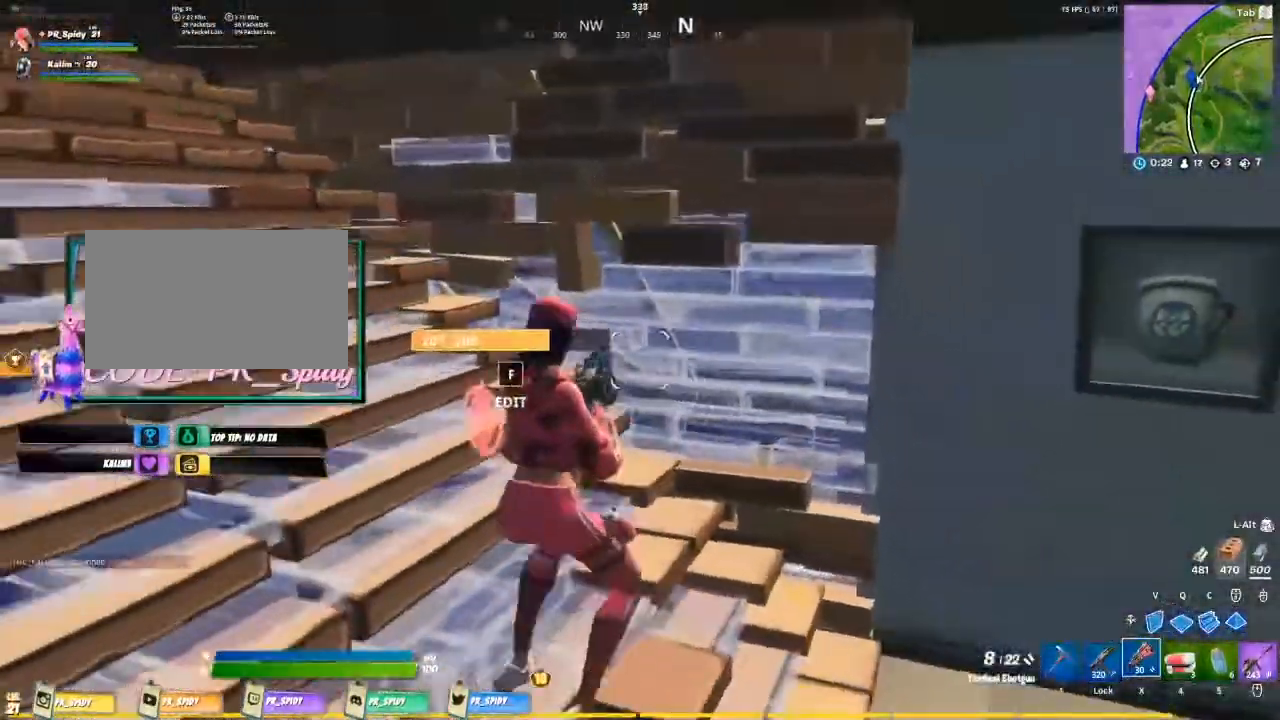
{"keys": ["s"], "mouse": [], "events": [[133, "d", "down"], [467, "d", "up"], [467, "s", "down"]]}
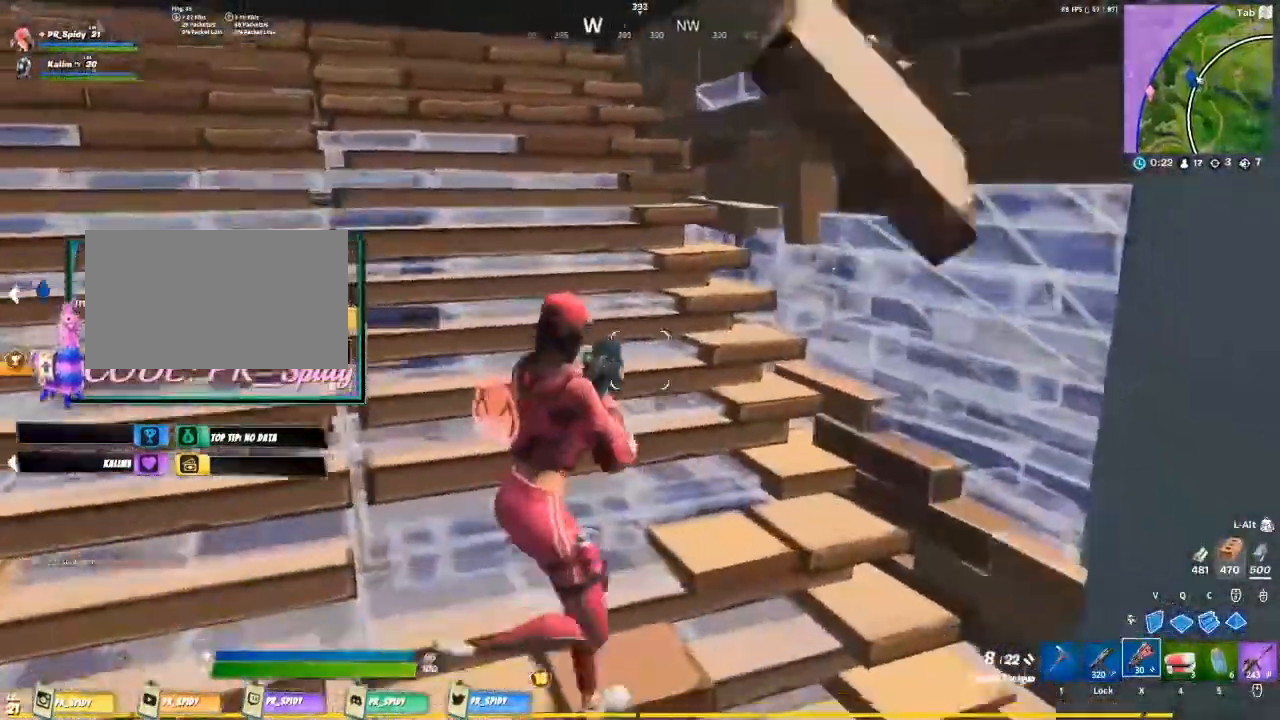
{"keys": ["a"], "mouse": [], "events": [[233, "a", "down"], [433, "s", "up"]]}
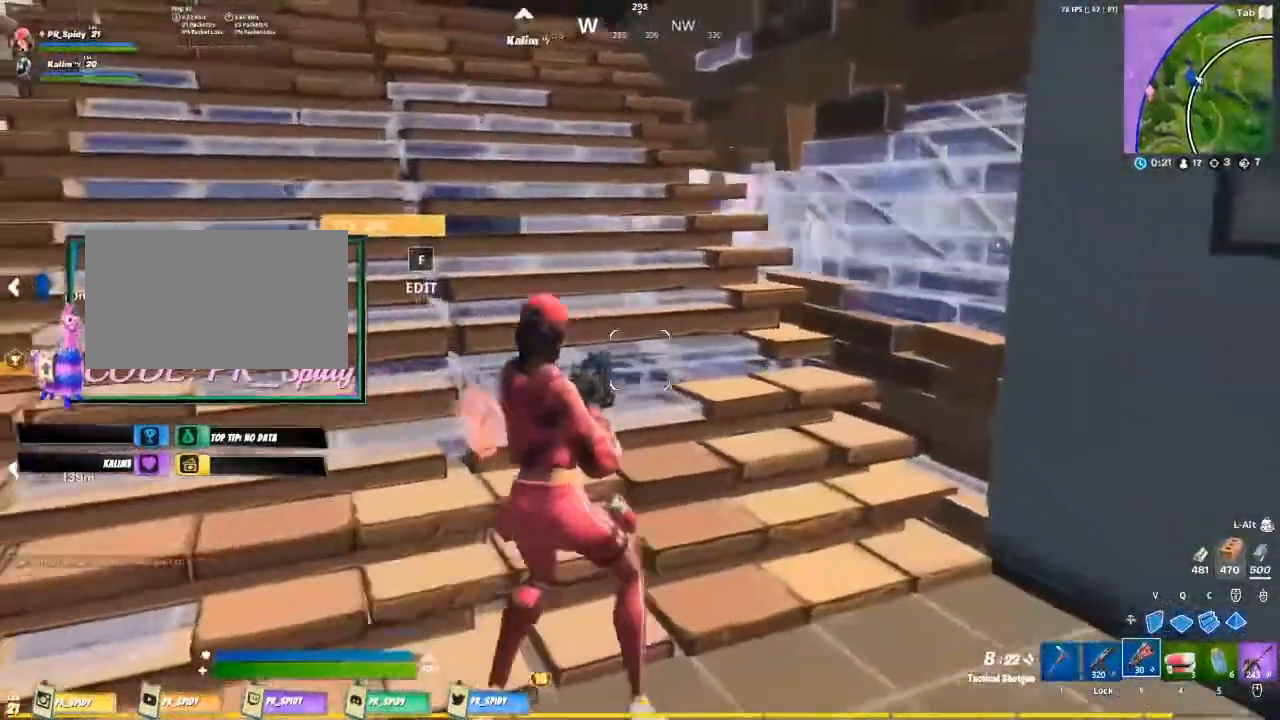
{"keys": [], "mouse": [], "events": [[133, "a", "up"], [267, "w", "down"], [400, "w", "up"]]}
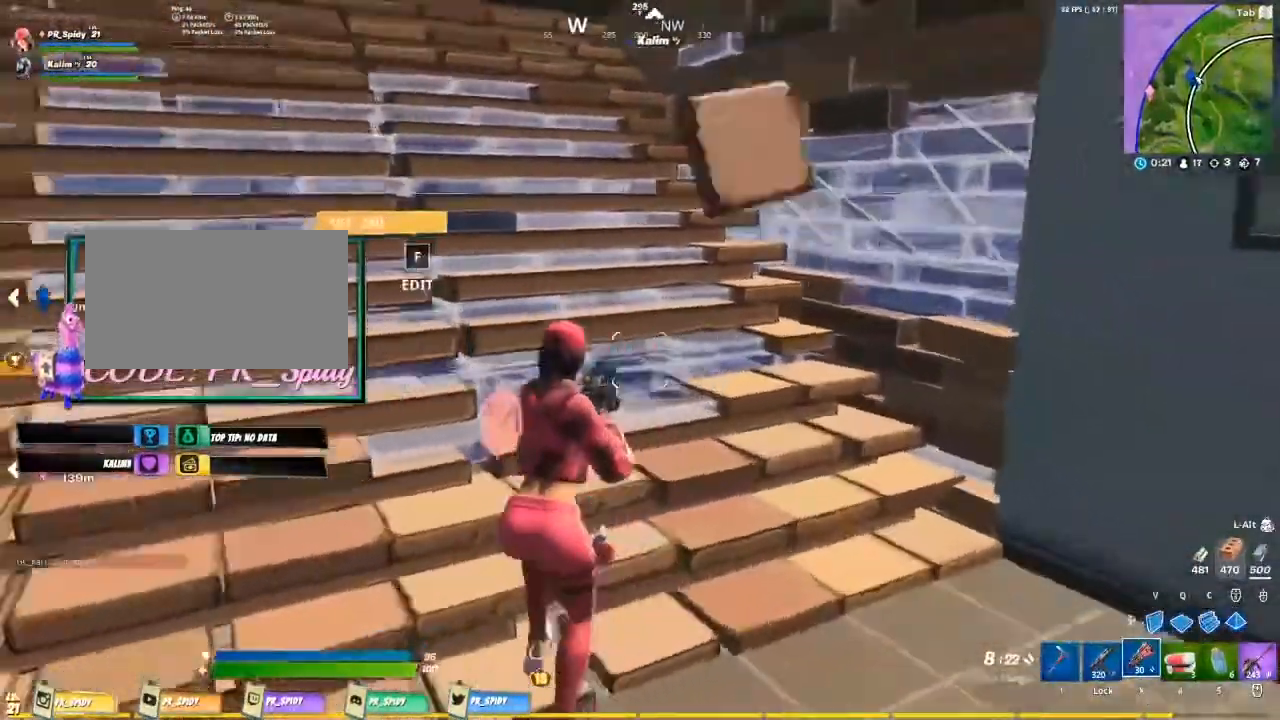
{"keys": [], "mouse": [], "events": [[100, "ctrl", "down"], [200, "ctrl", "up"], [333, "ctrl", "down"], [467, "ctrl", "up"]]}
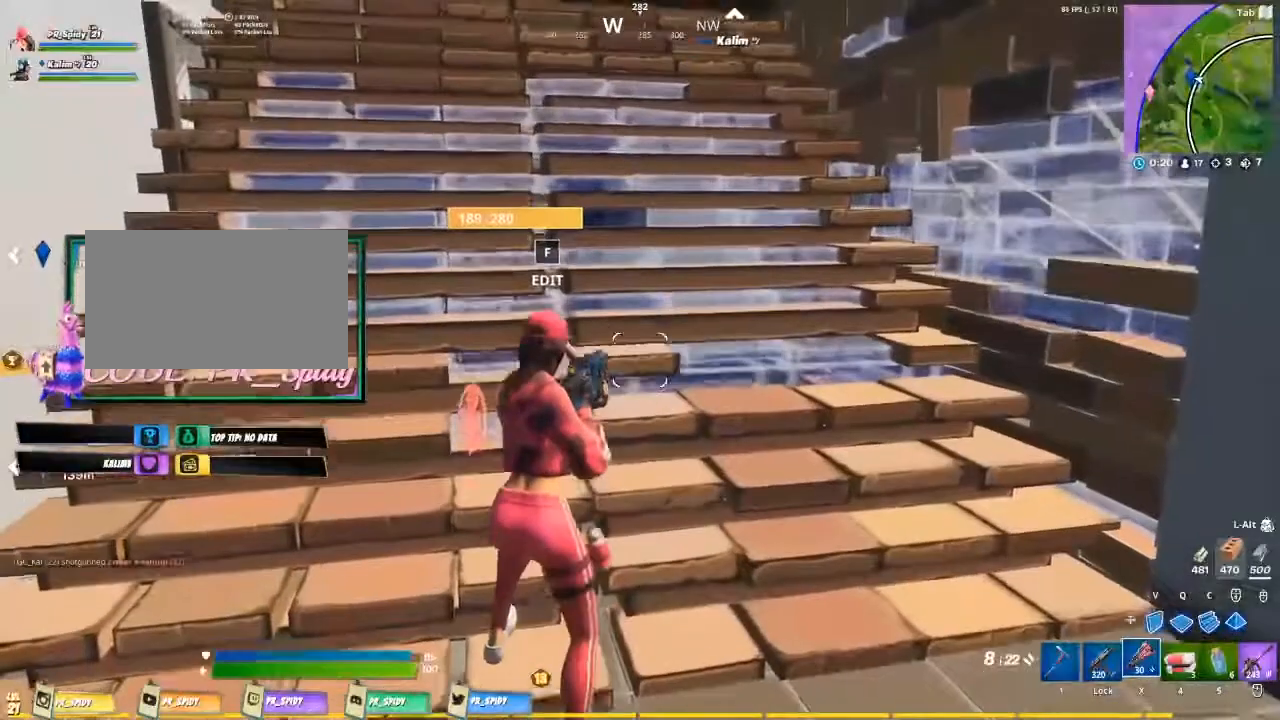
{"keys": ["a", "ctrl"], "mouse": [], "events": [[200, "a", "down"], [333, "a", "up"], [333, "ctrl", "down"], [467, "a", "down"]]}
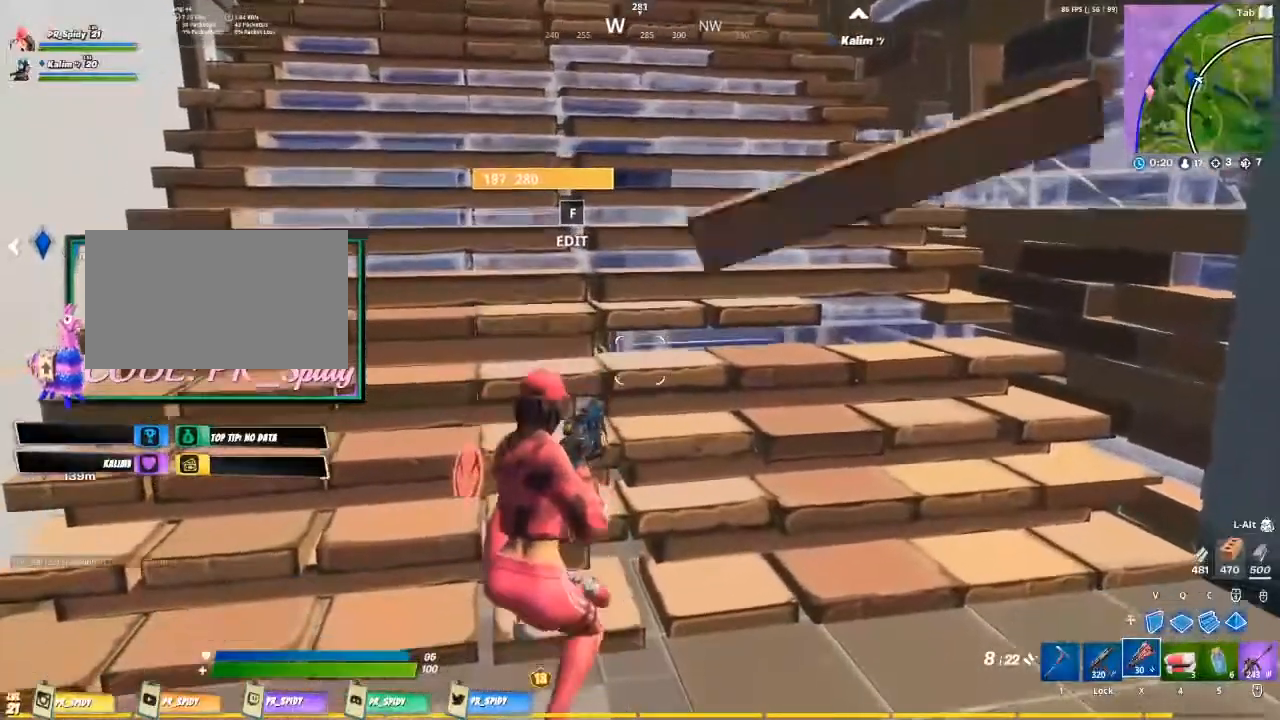
{"keys": [], "mouse": ["left"], "events": [[33, "ctrl", "up"], [267, "v", "down"], [400, "mouse_left", "down"], [433, "v", "up"], [500, "a", "up"]]}
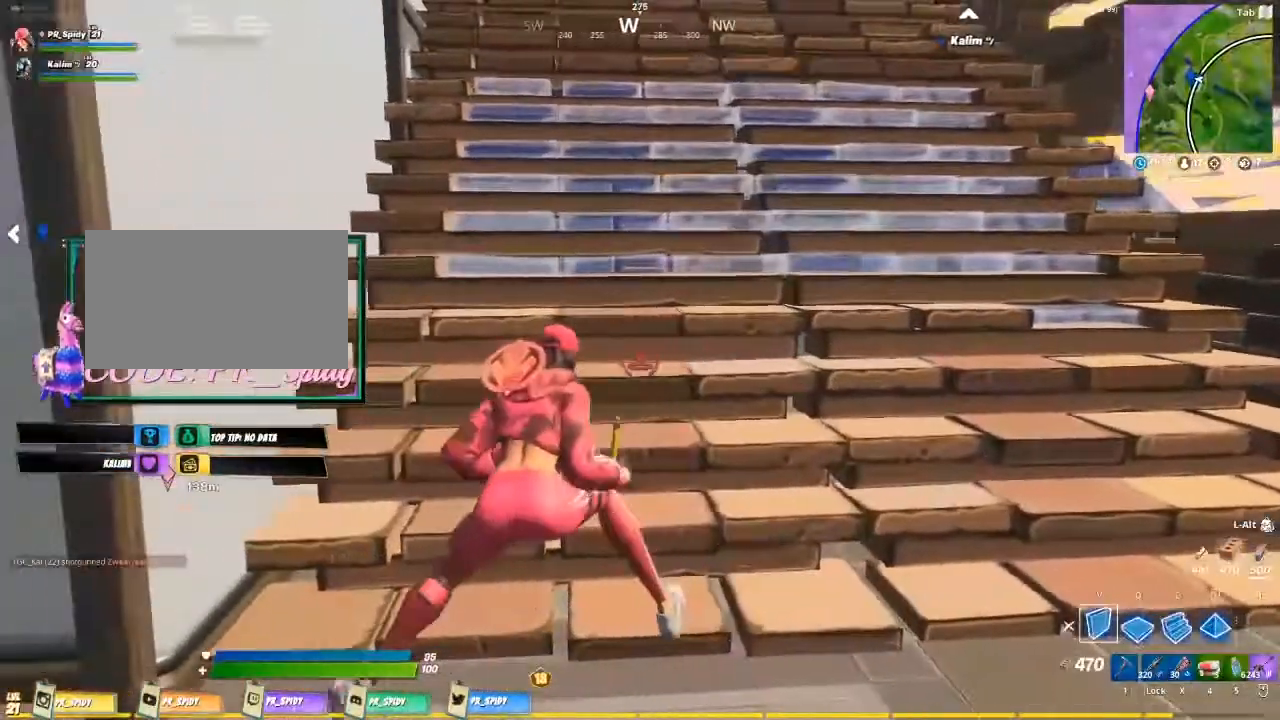
{"keys": [], "mouse": ["left"], "events": [[100, "w", "down"], [433, "w", "up"]]}
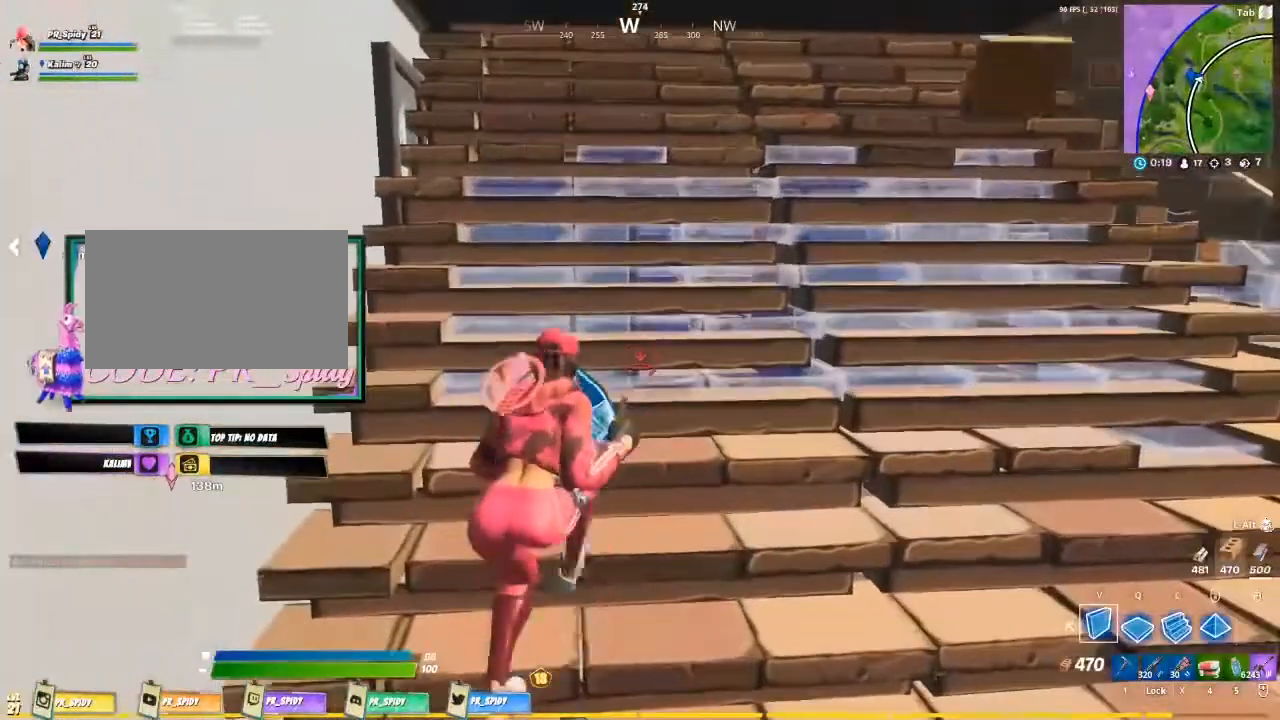
{"keys": ["w"], "mouse": ["left"], "events": [[400, "w", "down"]]}
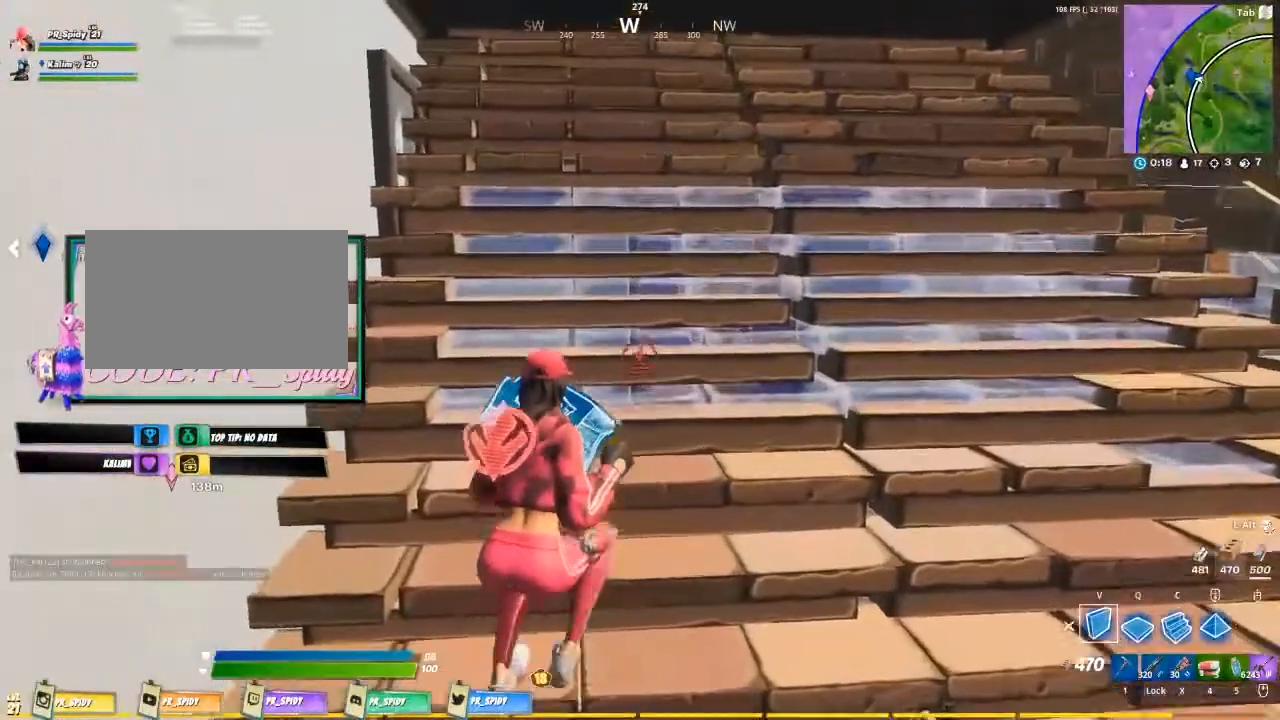
{"keys": [], "mouse": ["left"], "events": [[67, "w", "up"]]}
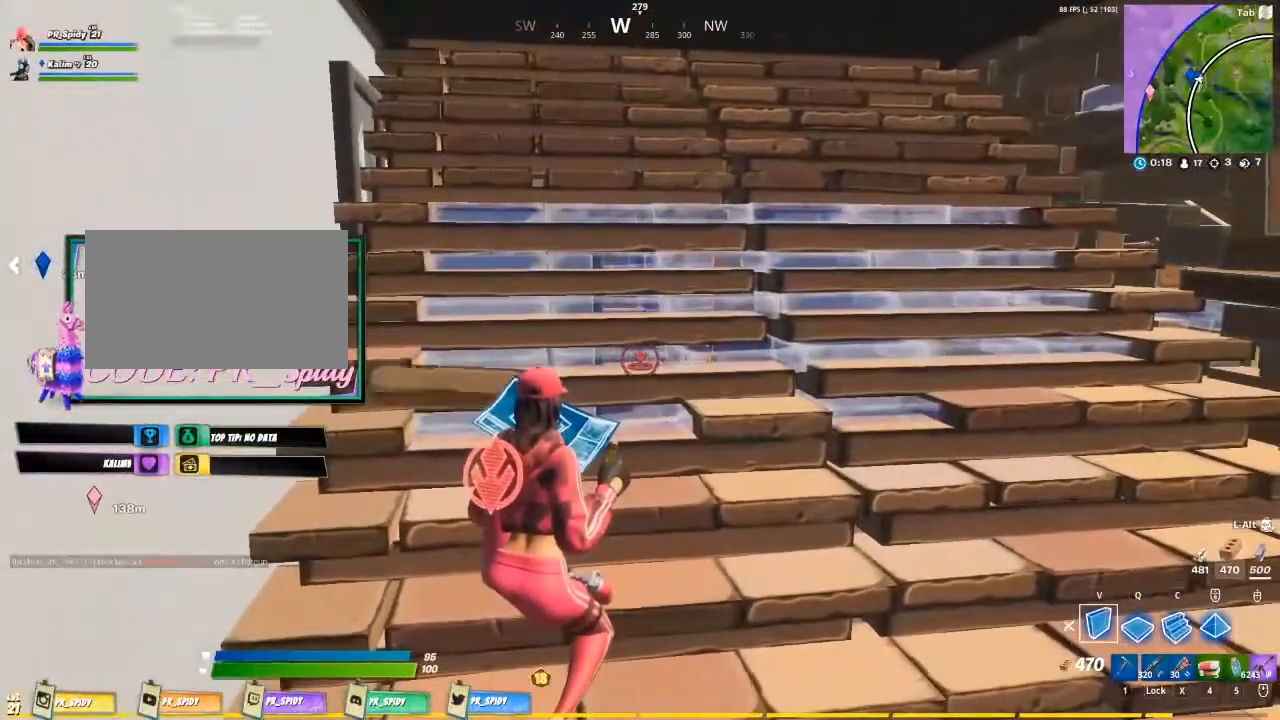
{"keys": [], "mouse": ["left"], "events": []}
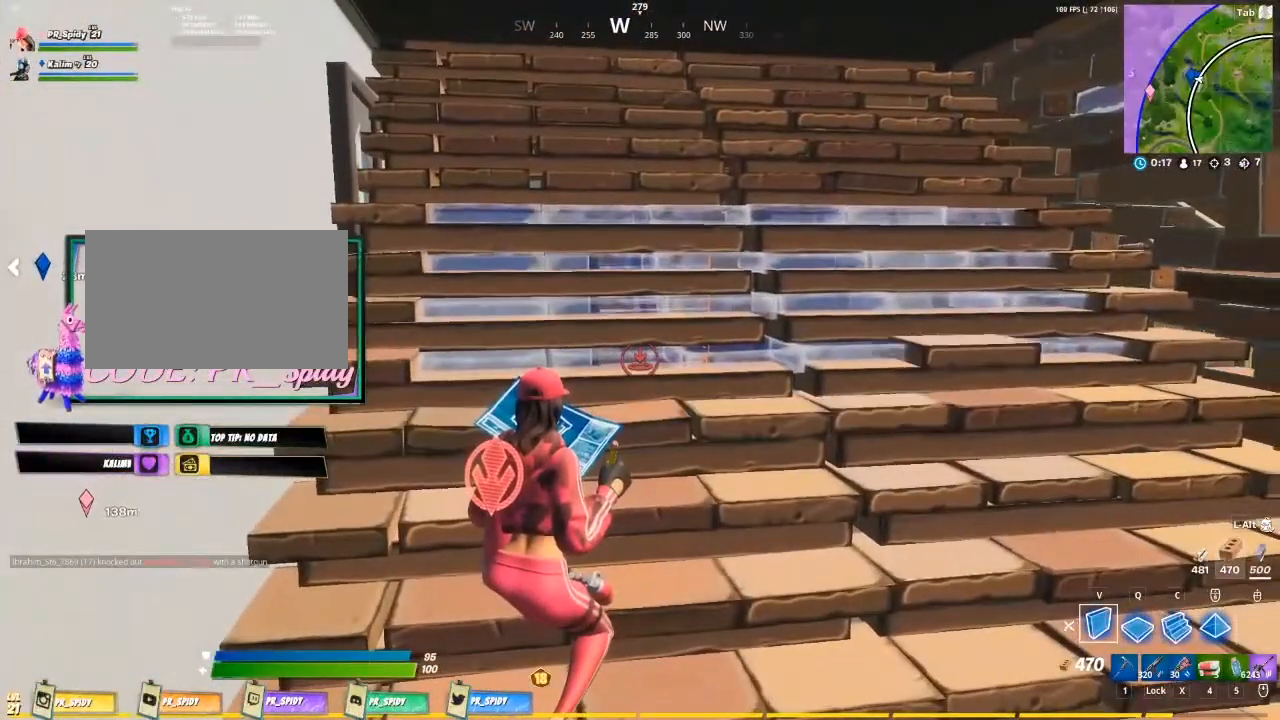
{"keys": [], "mouse": ["left"], "events": []}
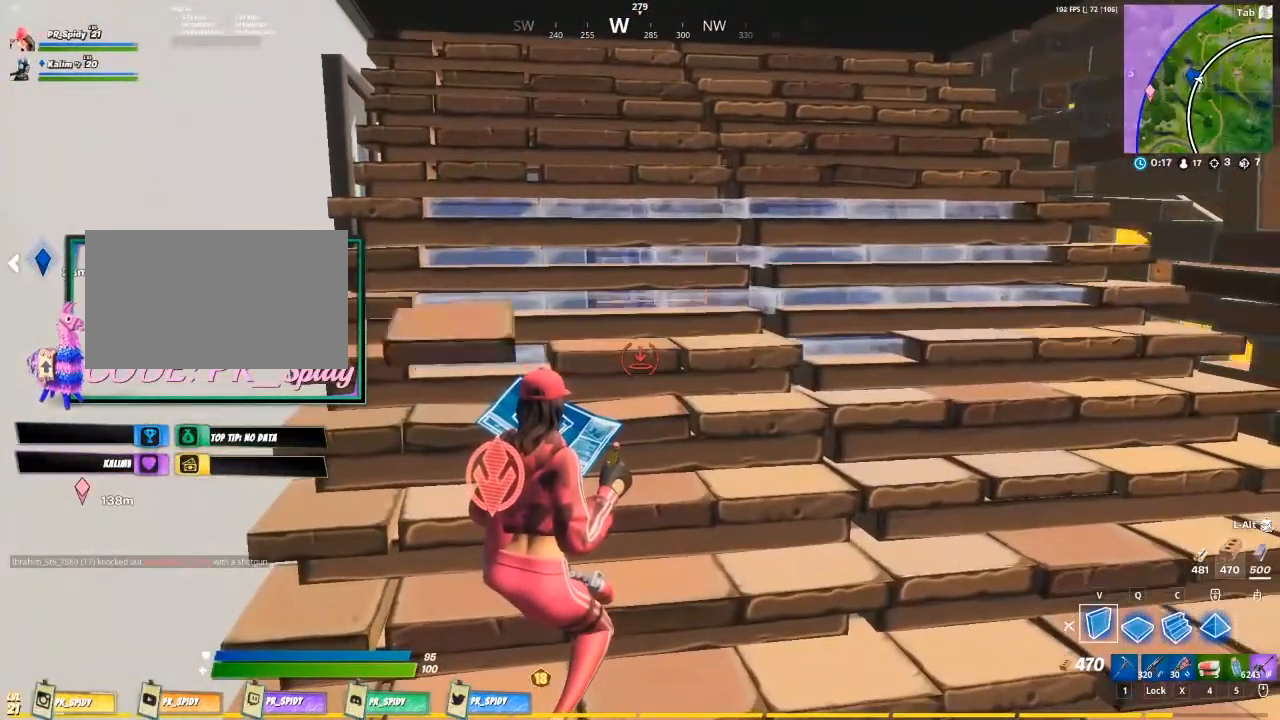
{"keys": [], "mouse": ["left"], "events": []}
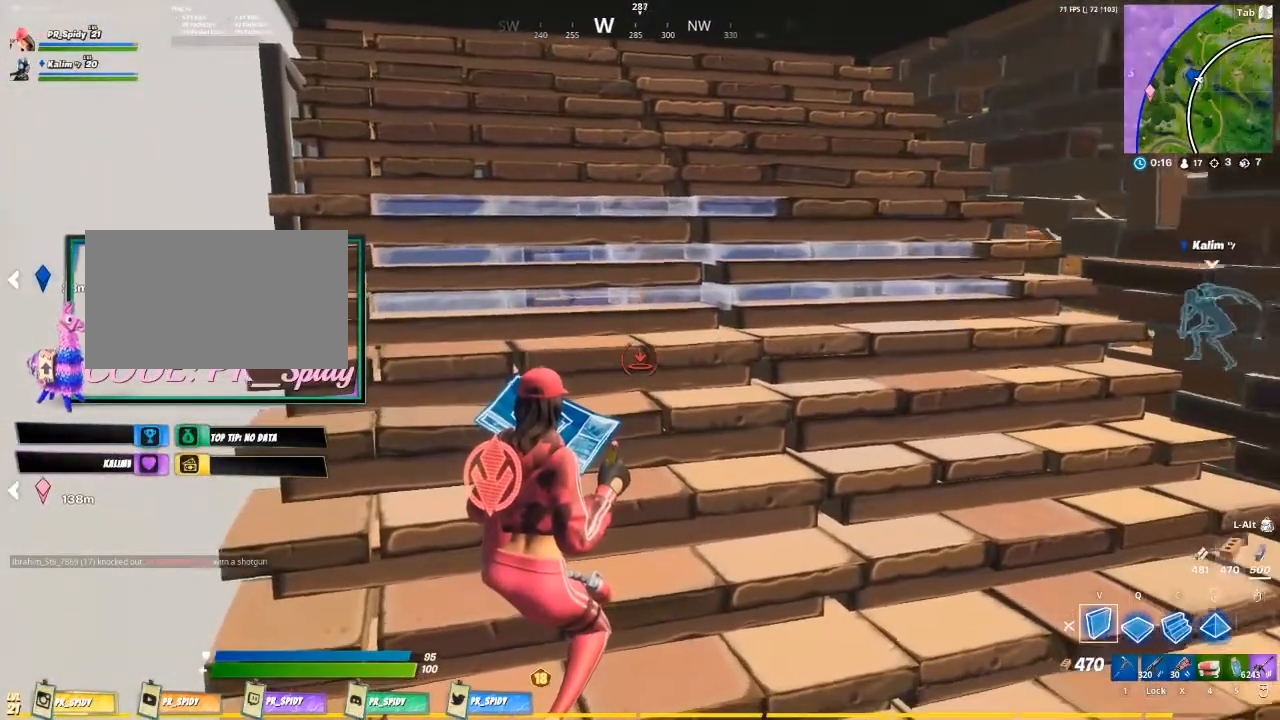
{"keys": [], "mouse": ["left"], "events": []}
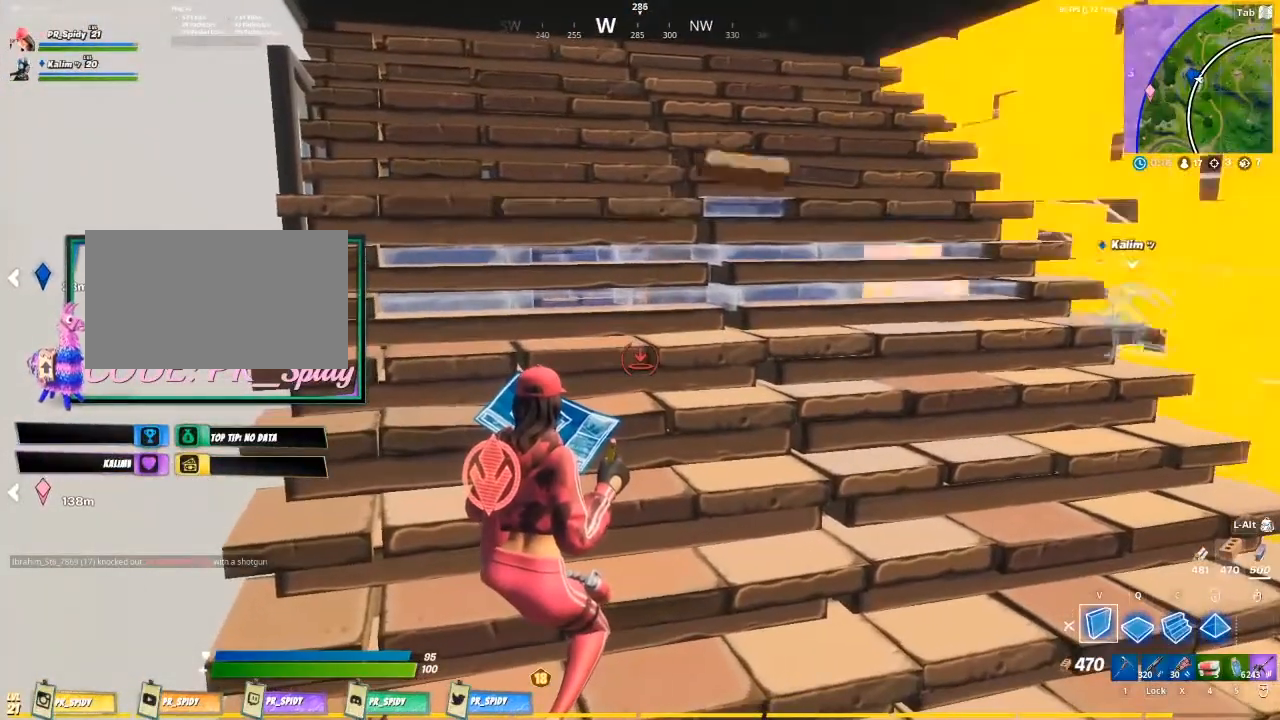
{"keys": [], "mouse": ["left"], "events": []}
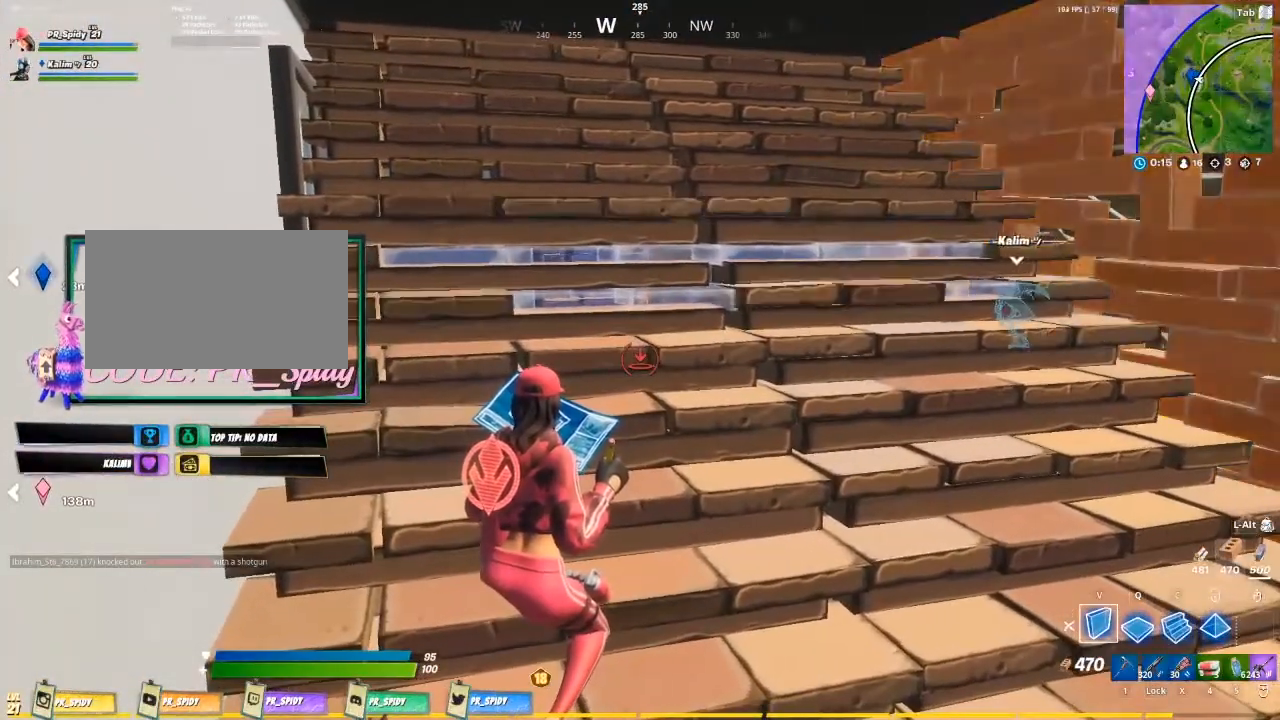
{"keys": [], "mouse": ["left"], "events": []}
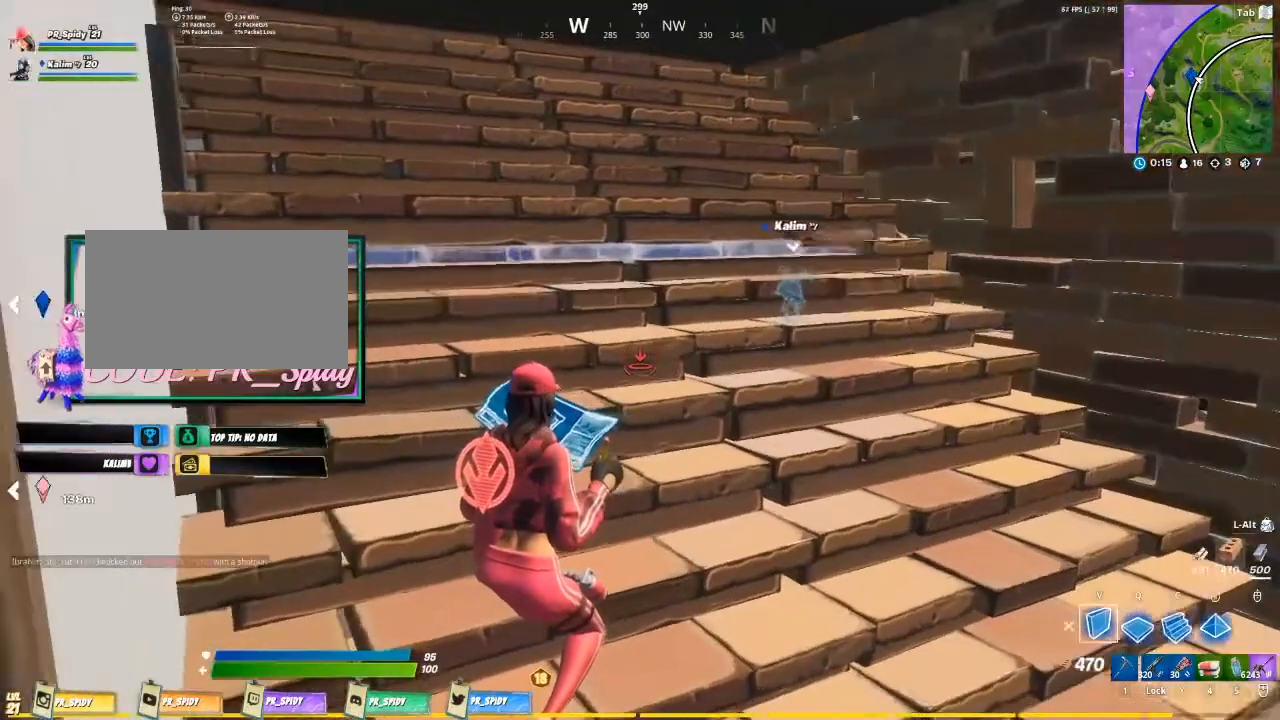
{"keys": [], "mouse": ["left"], "events": []}
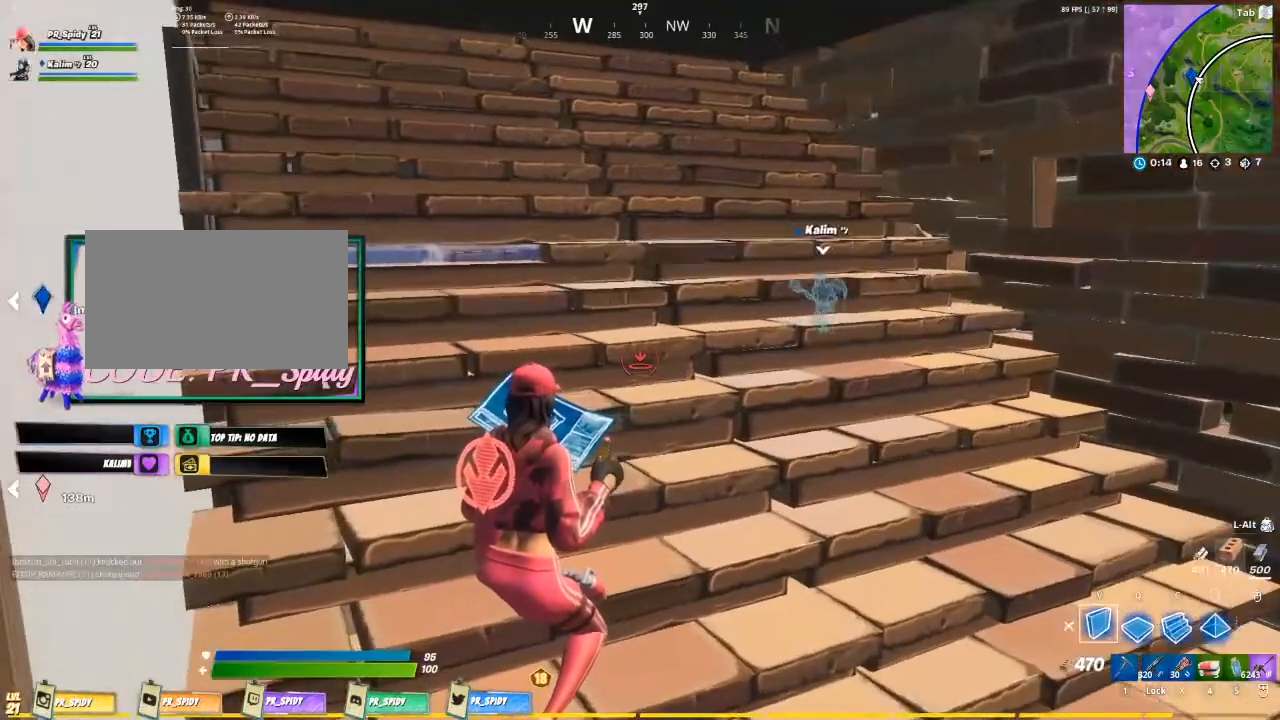
{"keys": [], "mouse": ["left"], "events": []}
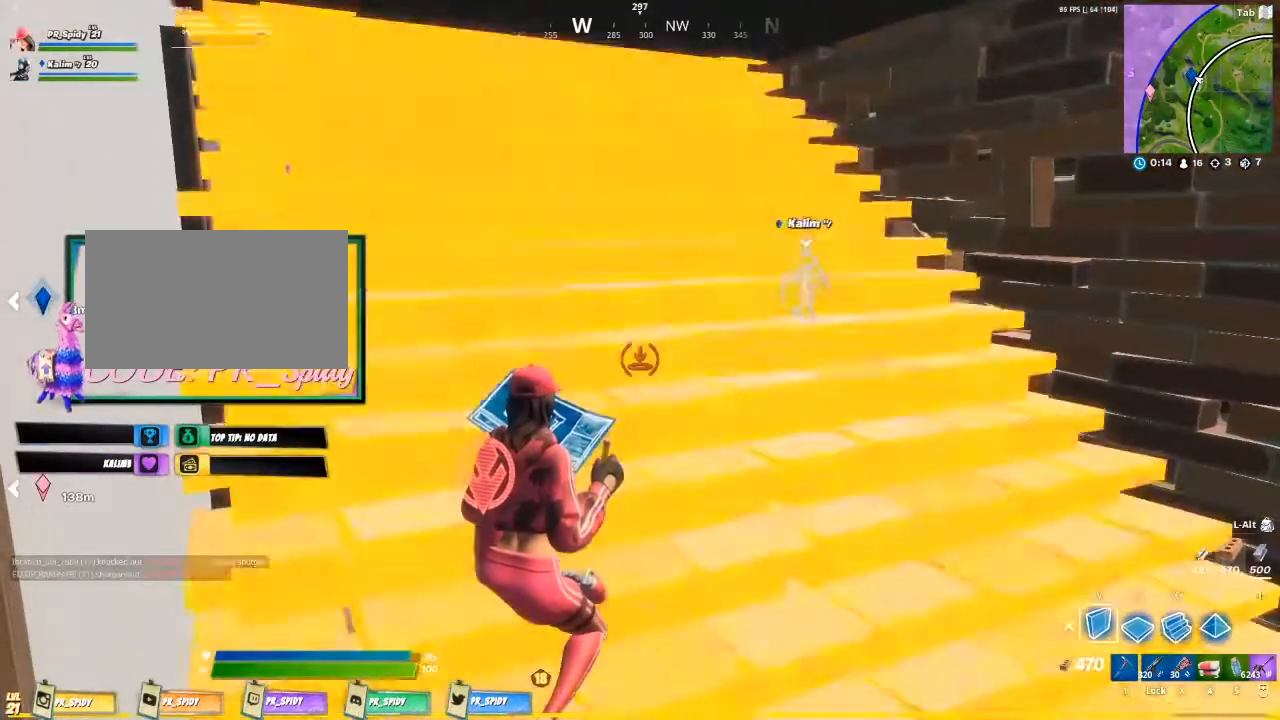
{"keys": [], "mouse": ["left"], "events": []}
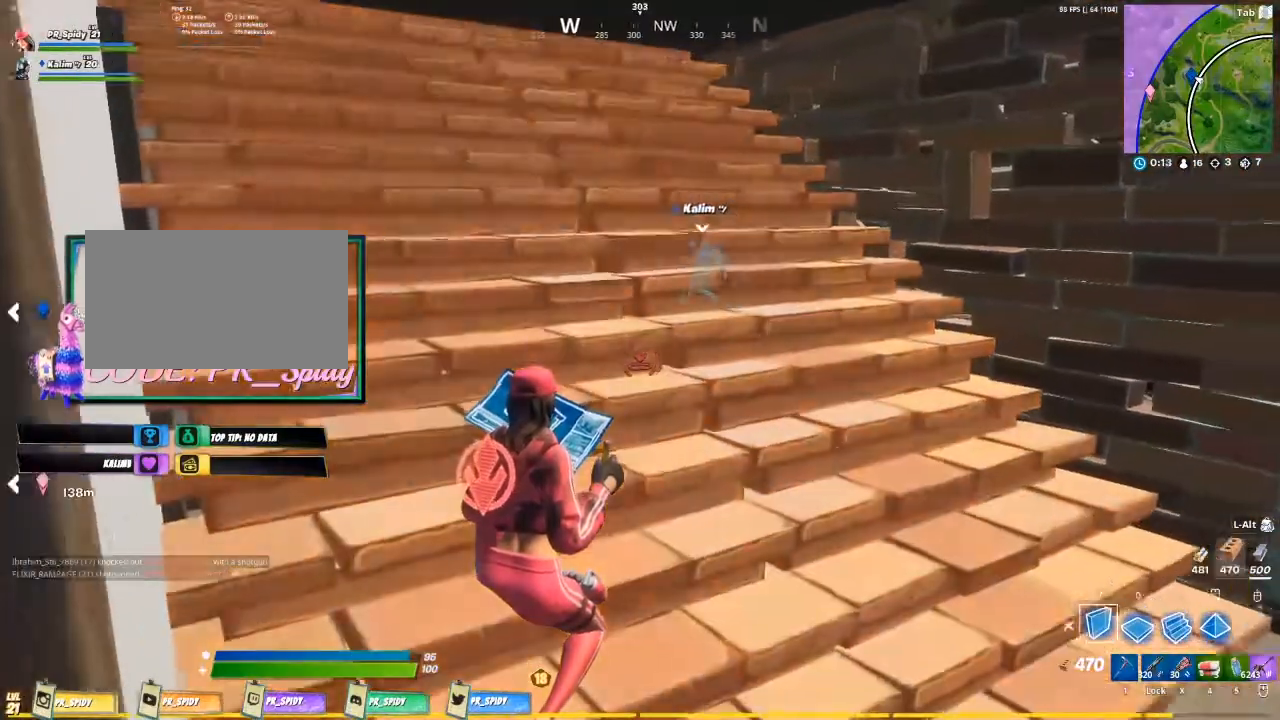
{"keys": [], "mouse": ["left"], "events": []}
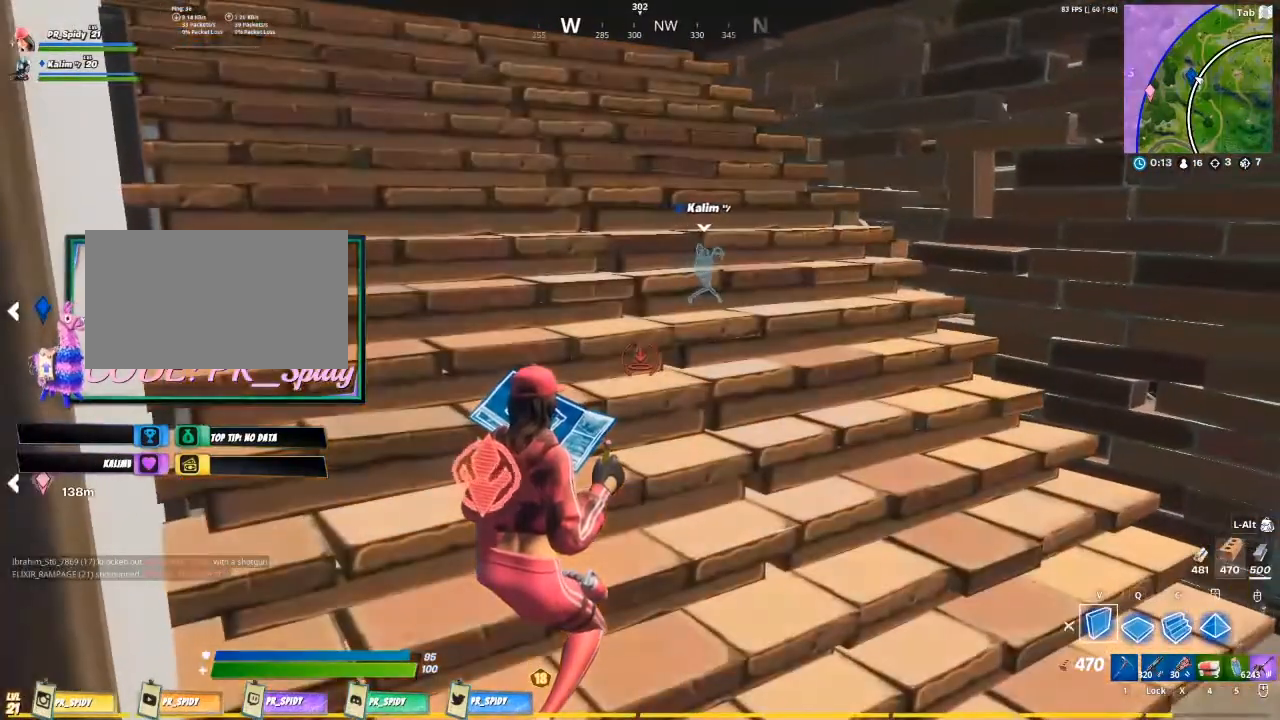
{"keys": ["w"], "mouse": [], "events": [[167, "mouse_left", "up"], [167, "x", "down"], [233, "w", "down"], [300, "x", "up"]]}
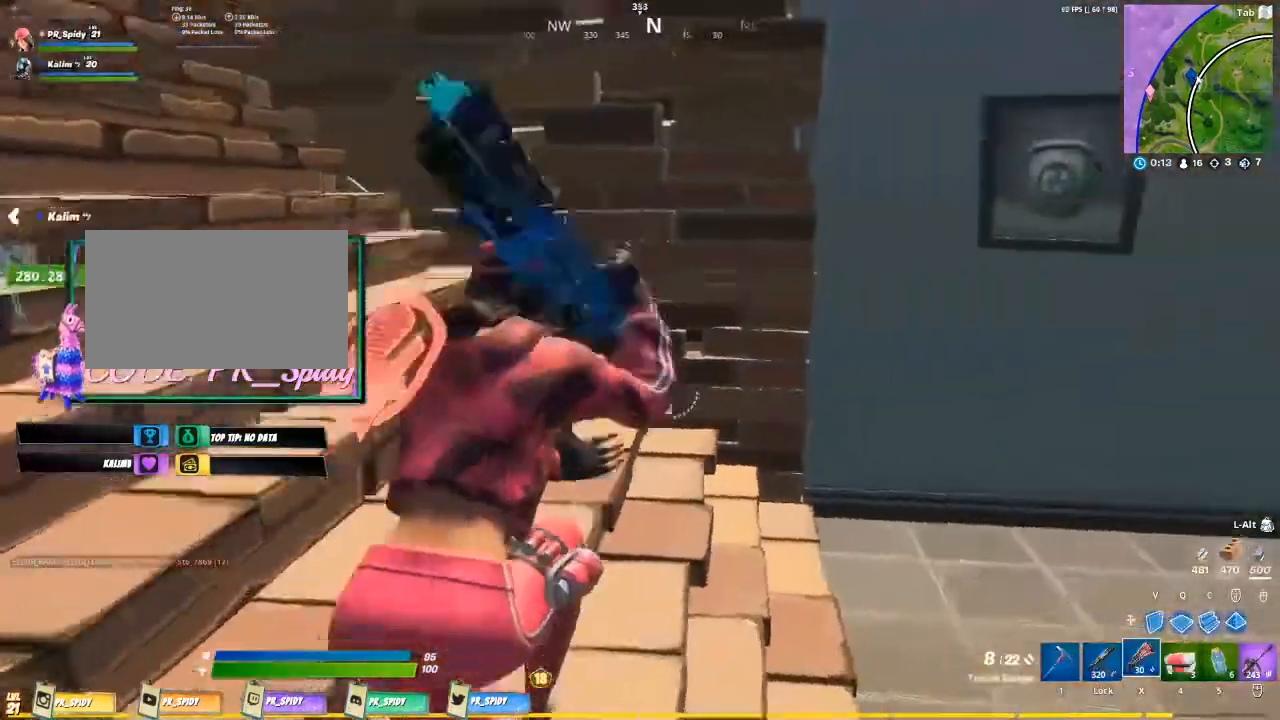
{"keys": ["w"], "mouse": ["left"], "events": [[67, "f", "down"], [267, "f", "up"], [300, "mouse_left", "down"]]}